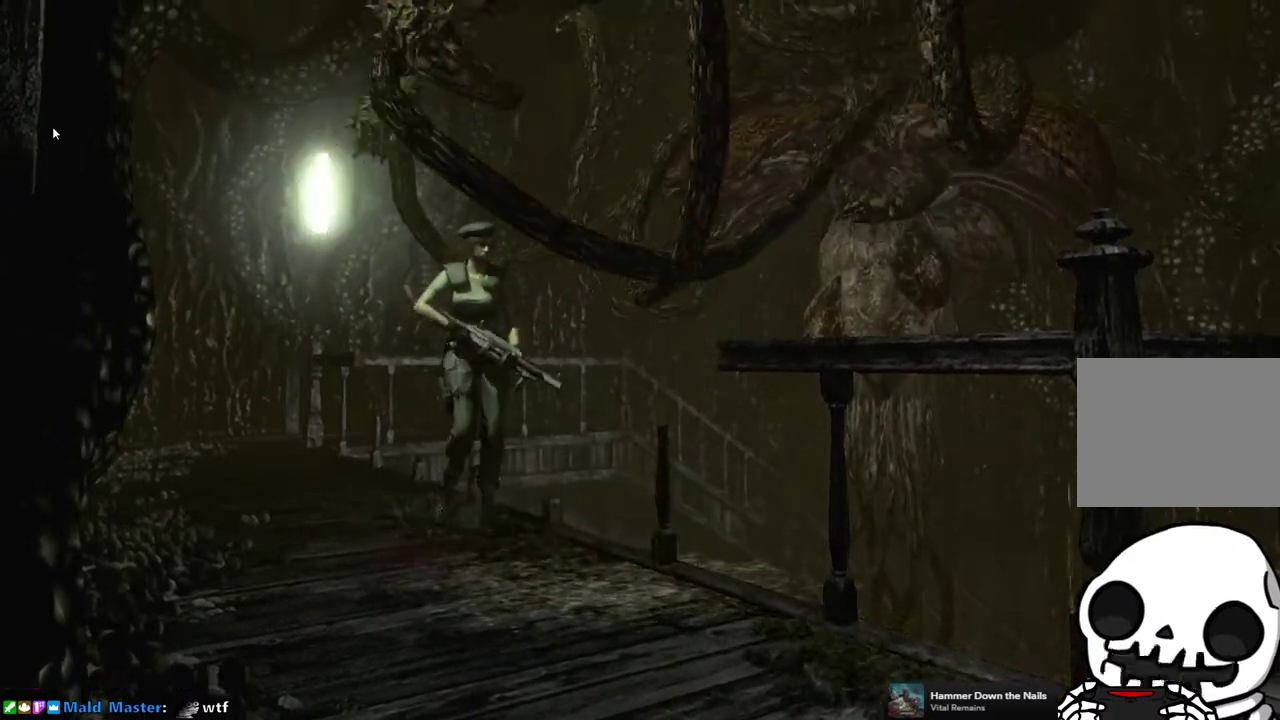
Gameplay with a controller (PlayStation layout); each line is a JSON object with the inputs held at the frame after it. "events" lists button and stick changes between this image and that frame as [ms after this image, input, new state], when the widget could be followed in between. Not read: L3 R1 R3.
{"buttons": [], "left_stick": "center", "right_stick": "center", "events": []}
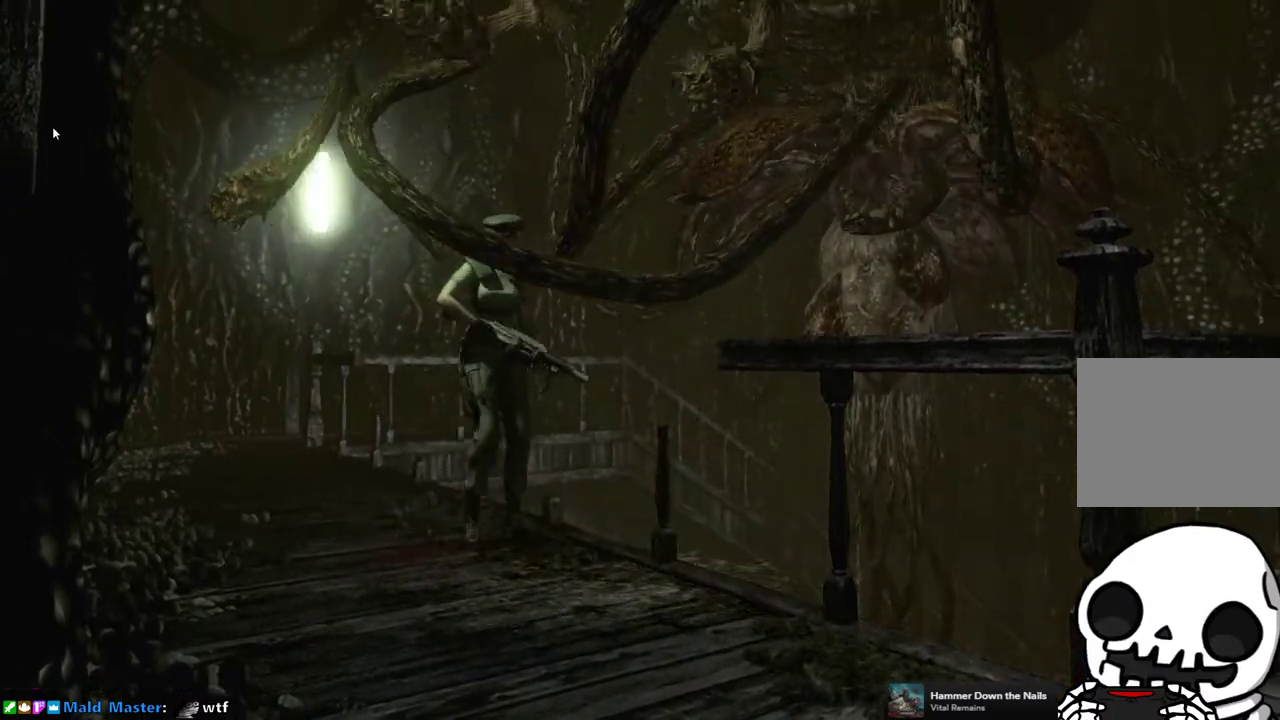
{"buttons": [], "left_stick": "center", "right_stick": "center", "events": []}
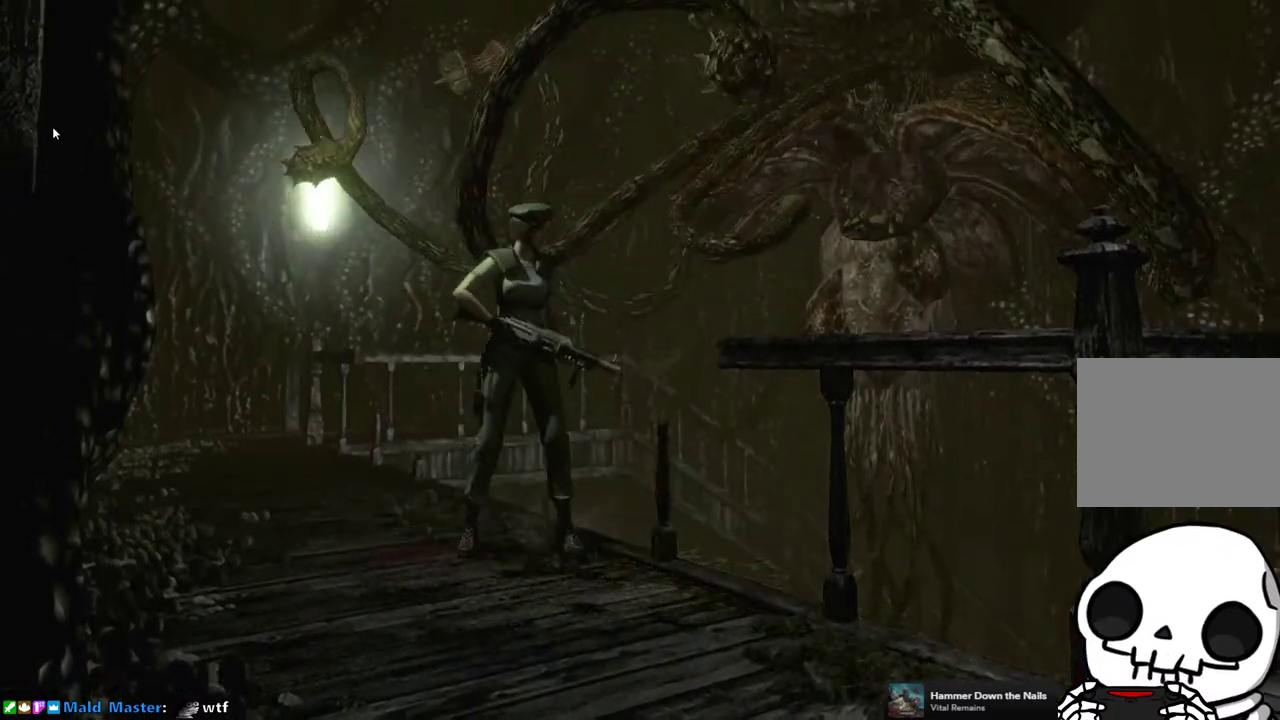
{"buttons": [], "left_stick": "center", "right_stick": "center", "events": []}
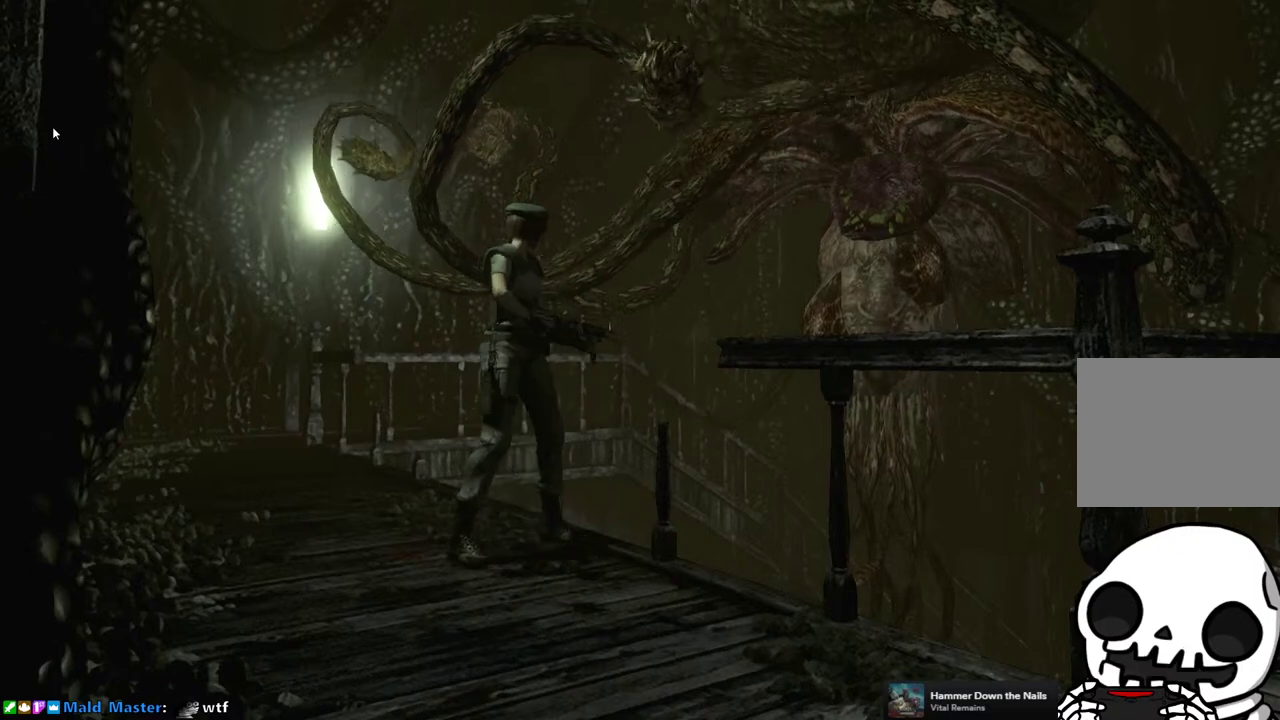
{"buttons": [], "left_stick": "center", "right_stick": "center", "events": [[300, "CROSS", "down"], [467, "CROSS", "up"]]}
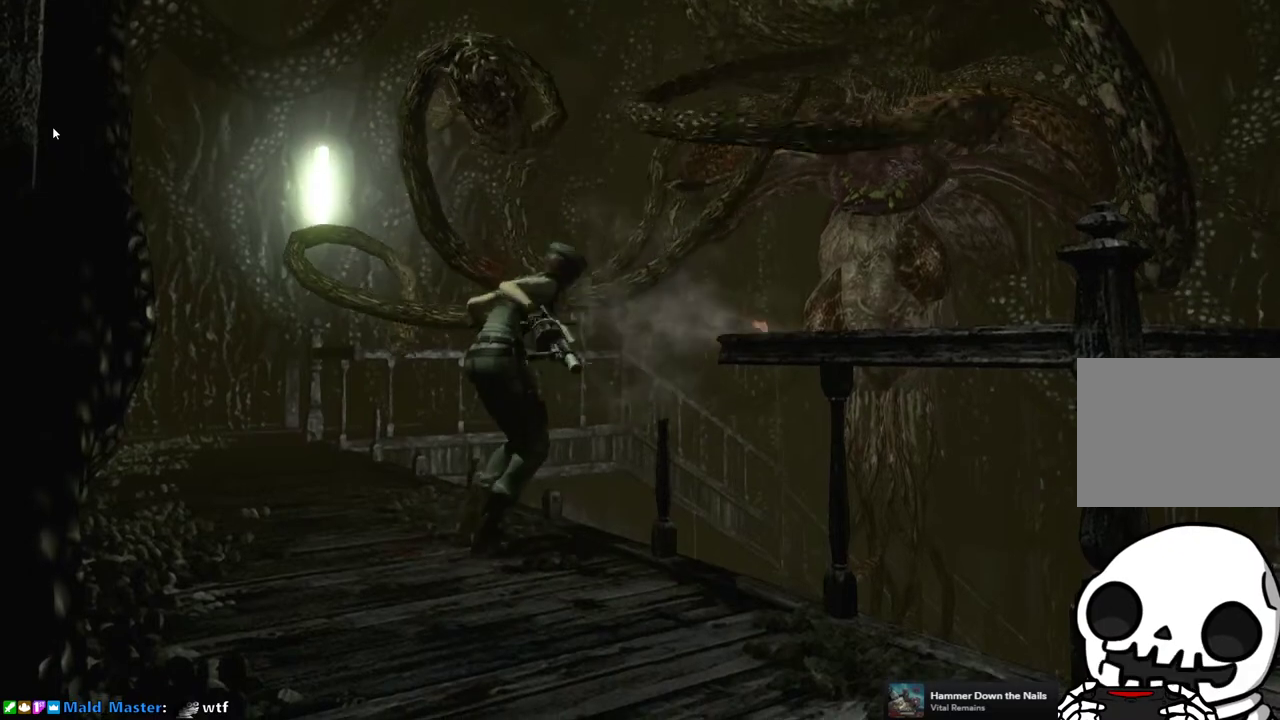
{"buttons": [], "left_stick": "center", "right_stick": "center", "events": []}
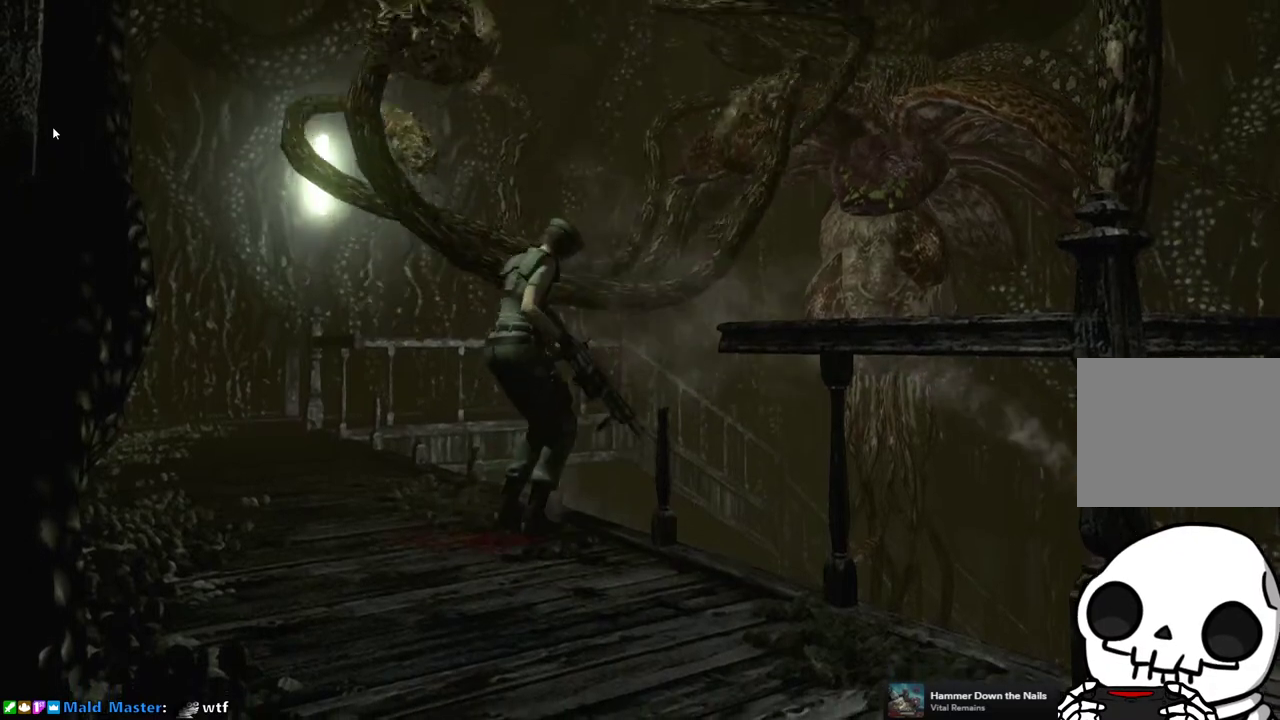
{"buttons": [], "left_stick": "center", "right_stick": "center", "events": []}
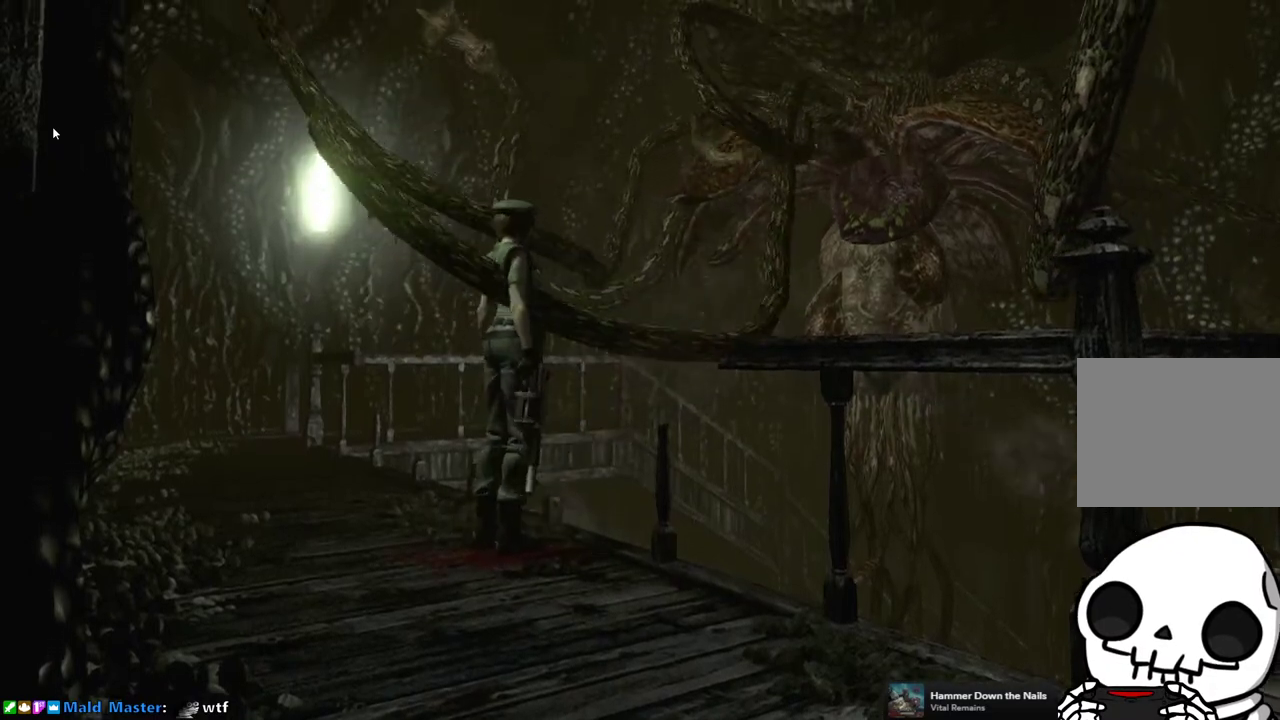
{"buttons": [], "left_stick": "up-left", "right_stick": "center", "events": [[217, "left_stick", "left"], [433, "left_stick", "up-left"]]}
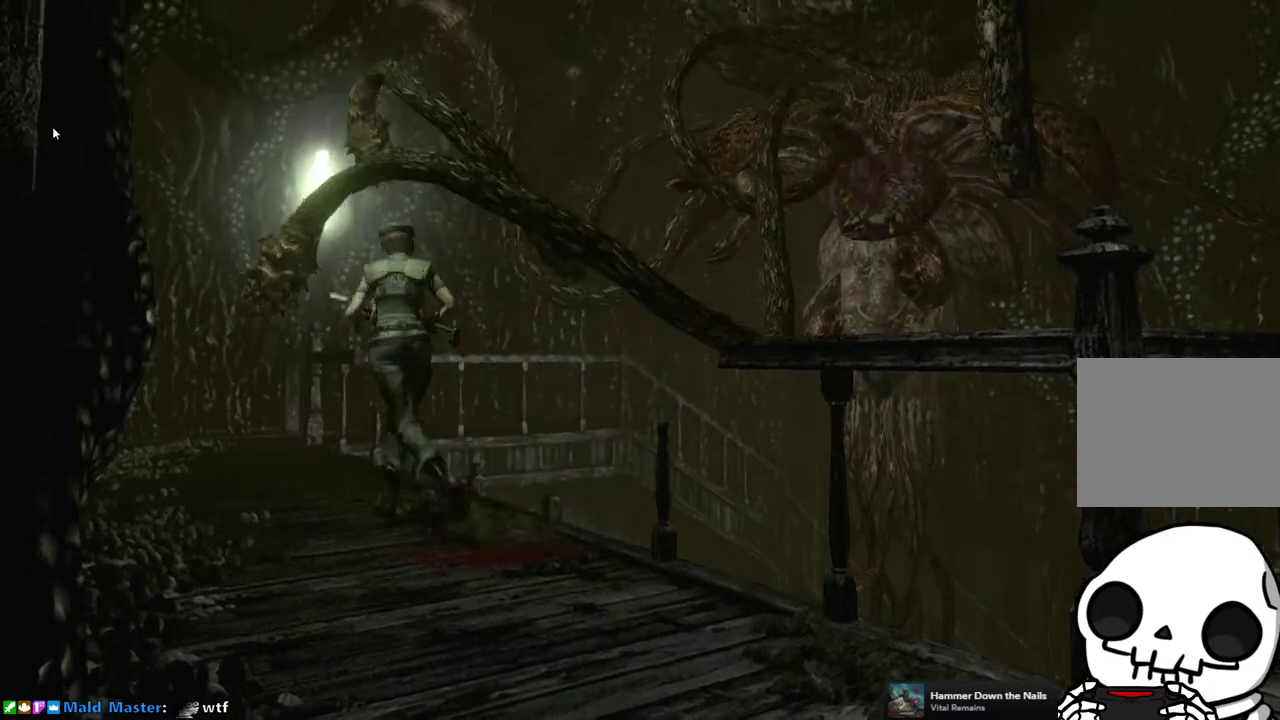
{"buttons": [], "left_stick": "up-right", "right_stick": "center", "events": [[50, "left_stick", "center"], [483, "left_stick", "up-right"]]}
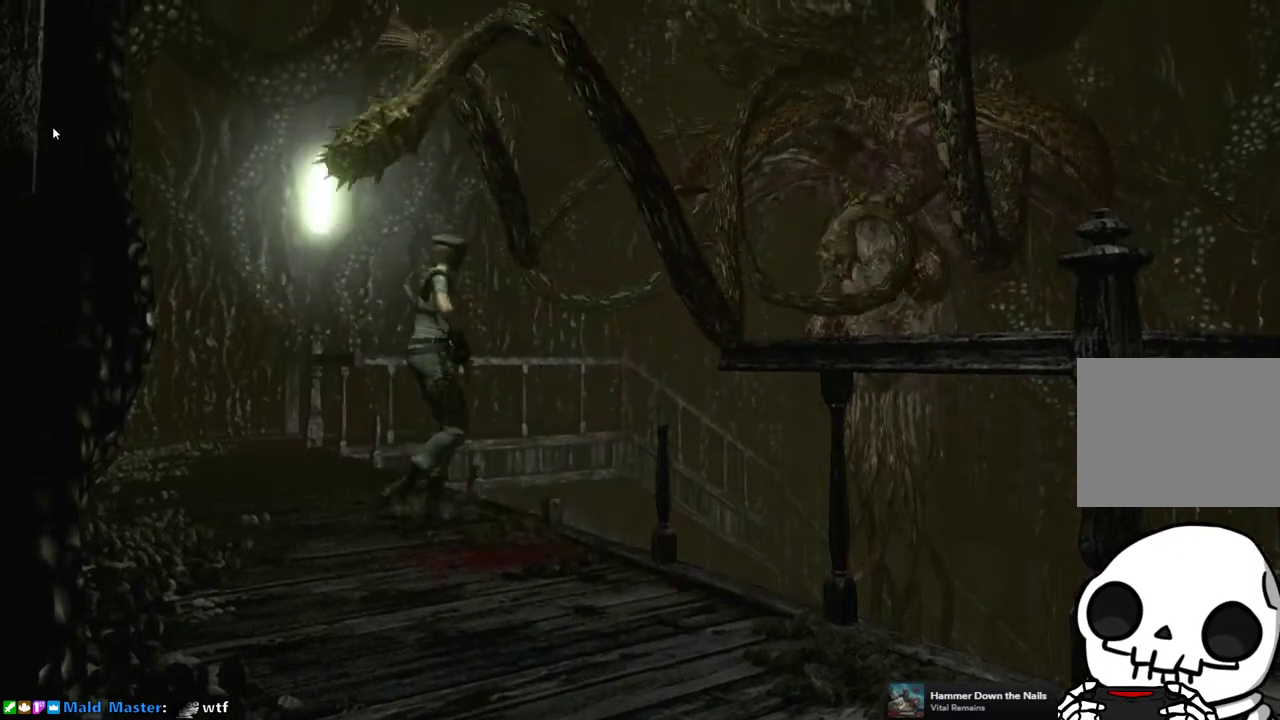
{"buttons": [], "left_stick": "center", "right_stick": "center", "events": [[117, "left_stick", "center"]]}
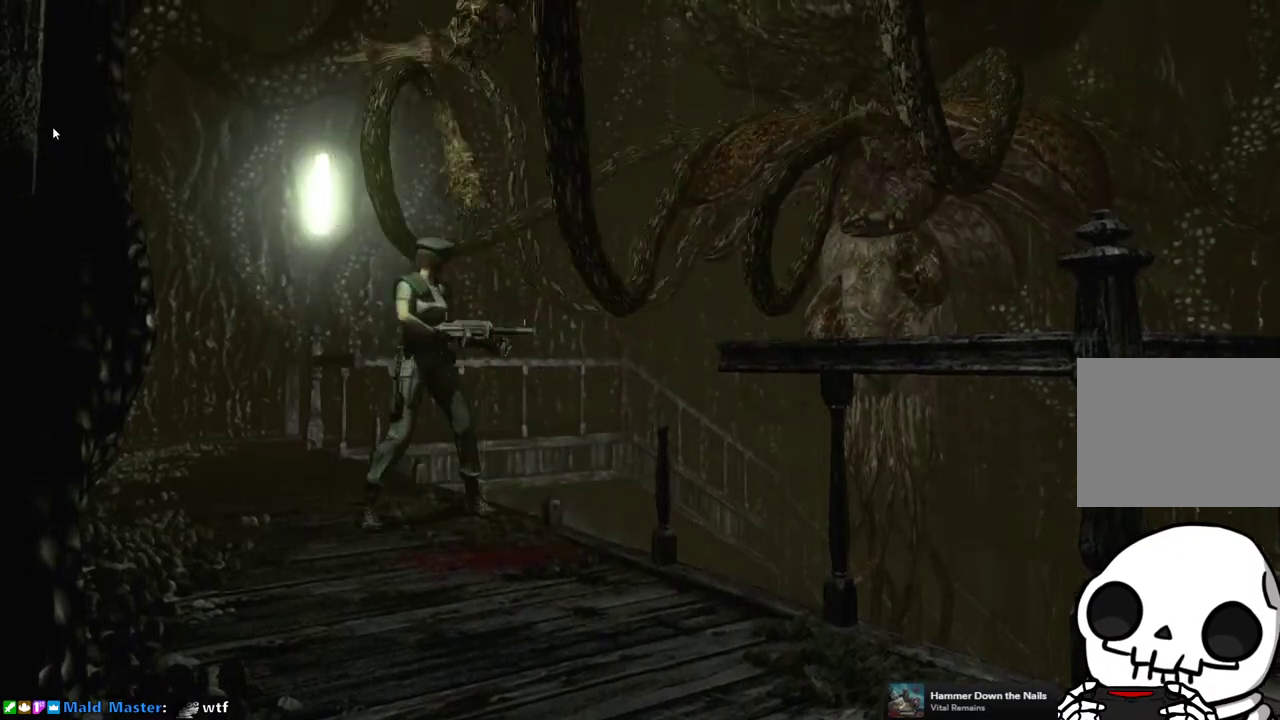
{"buttons": [], "left_stick": "center", "right_stick": "center", "events": [[250, "CROSS", "down"], [433, "CROSS", "up"]]}
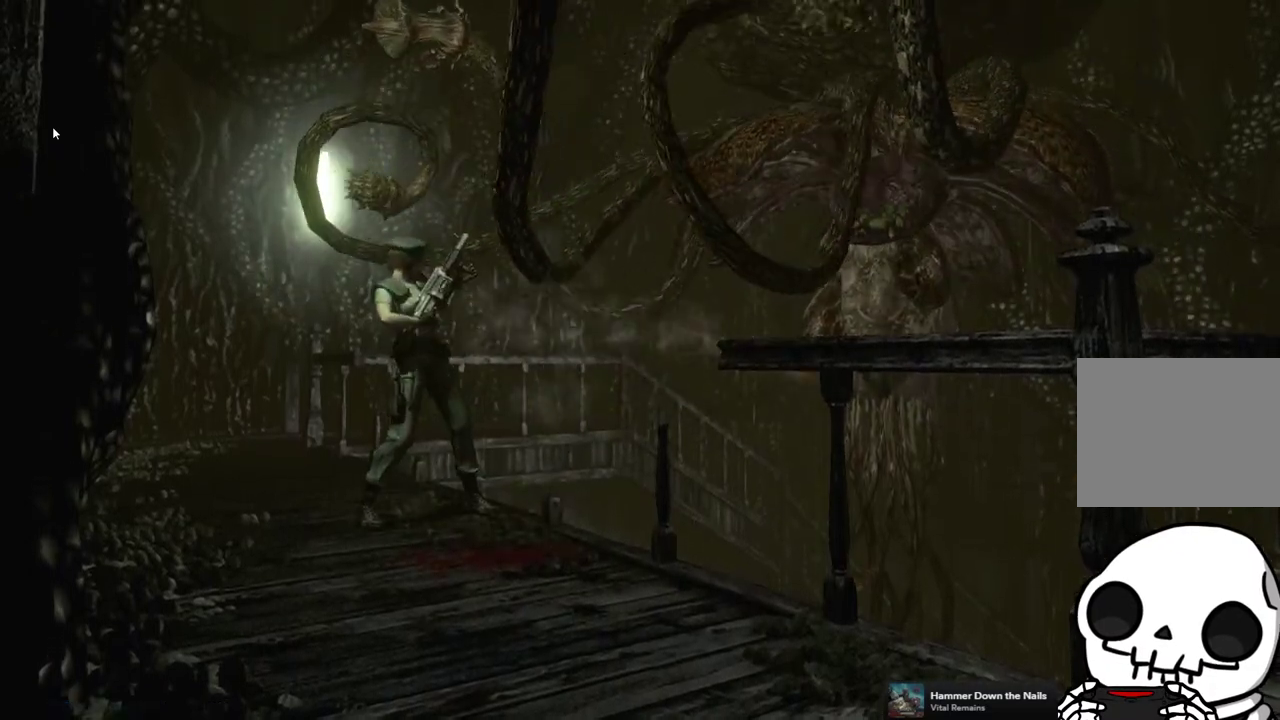
{"buttons": [], "left_stick": "center", "right_stick": "center", "events": []}
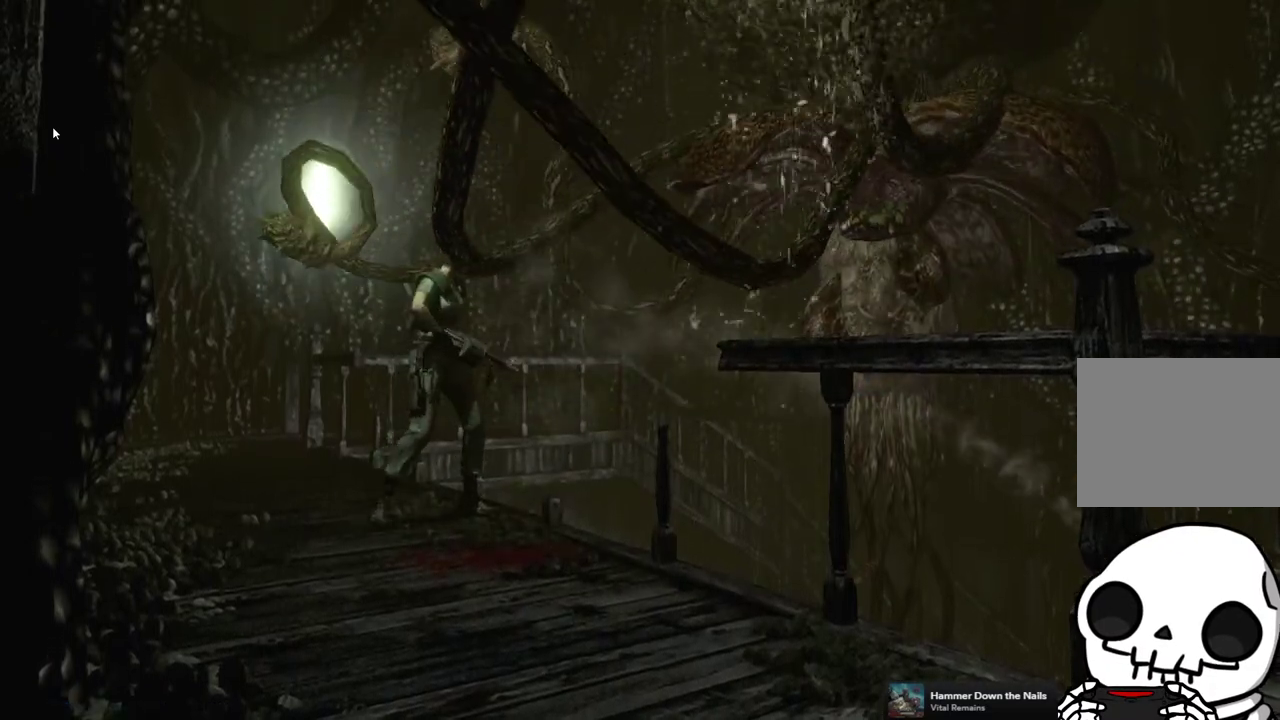
{"buttons": [], "left_stick": "center", "right_stick": "center", "events": []}
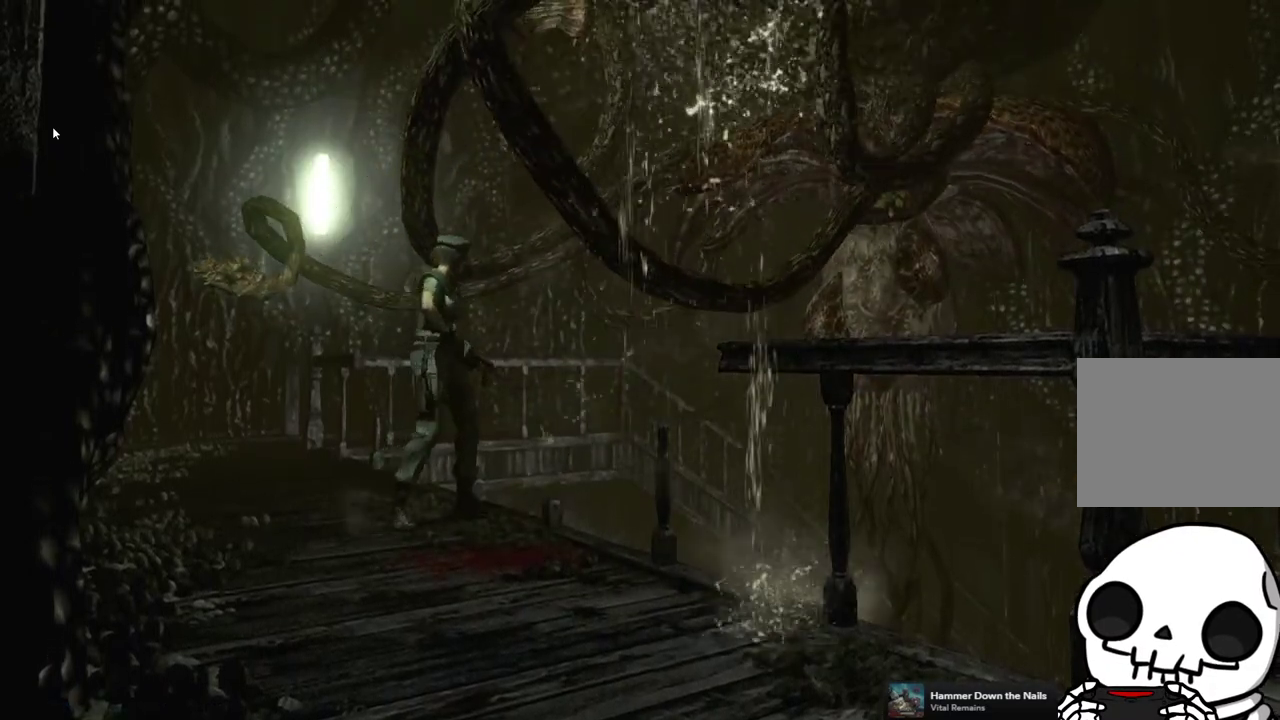
{"buttons": [], "left_stick": "down-left", "right_stick": "center", "events": [[67, "left_stick", "down-left"]]}
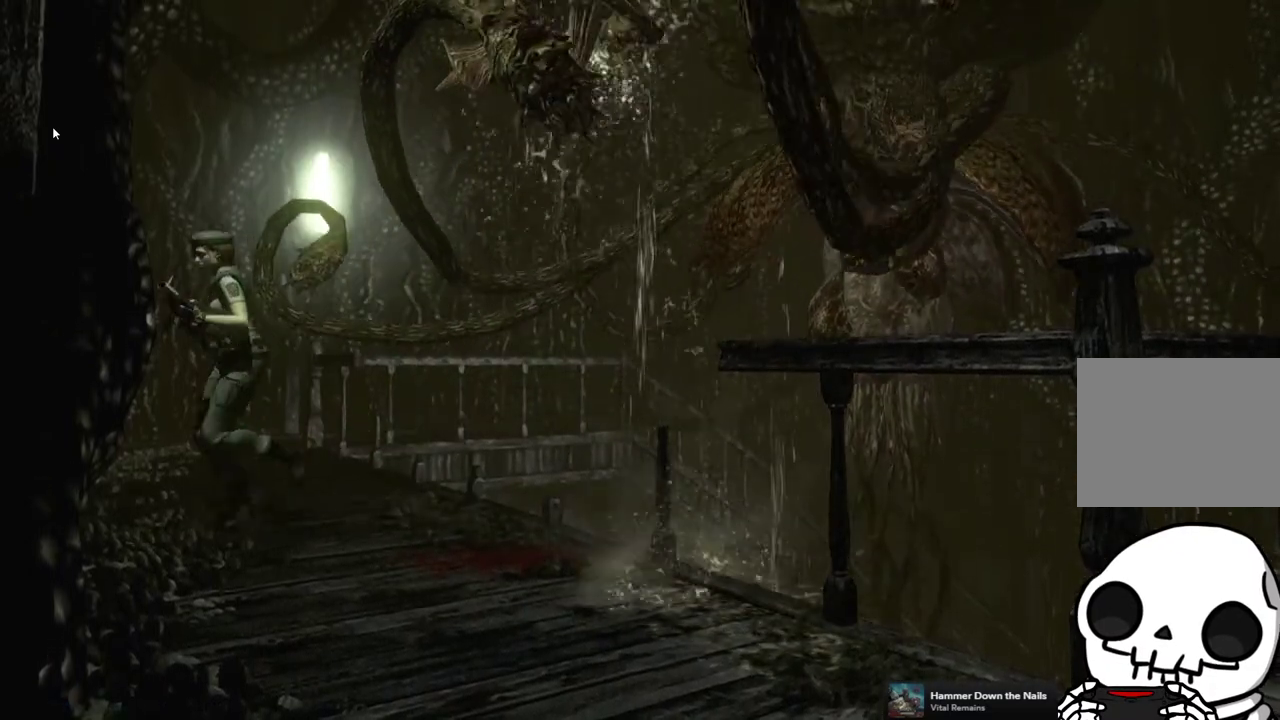
{"buttons": [], "left_stick": "center", "right_stick": "center", "events": [[200, "left_stick", "center"]]}
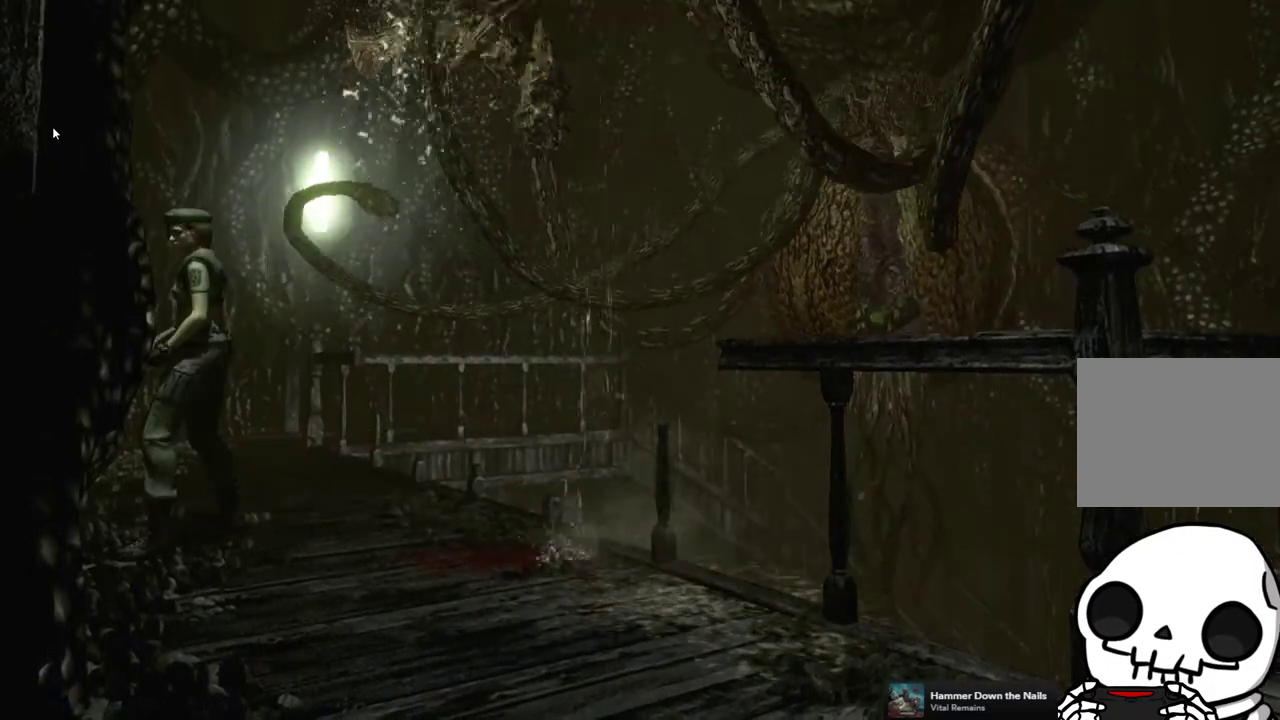
{"buttons": [], "left_stick": "down", "right_stick": "center", "events": [[467, "left_stick", "down"]]}
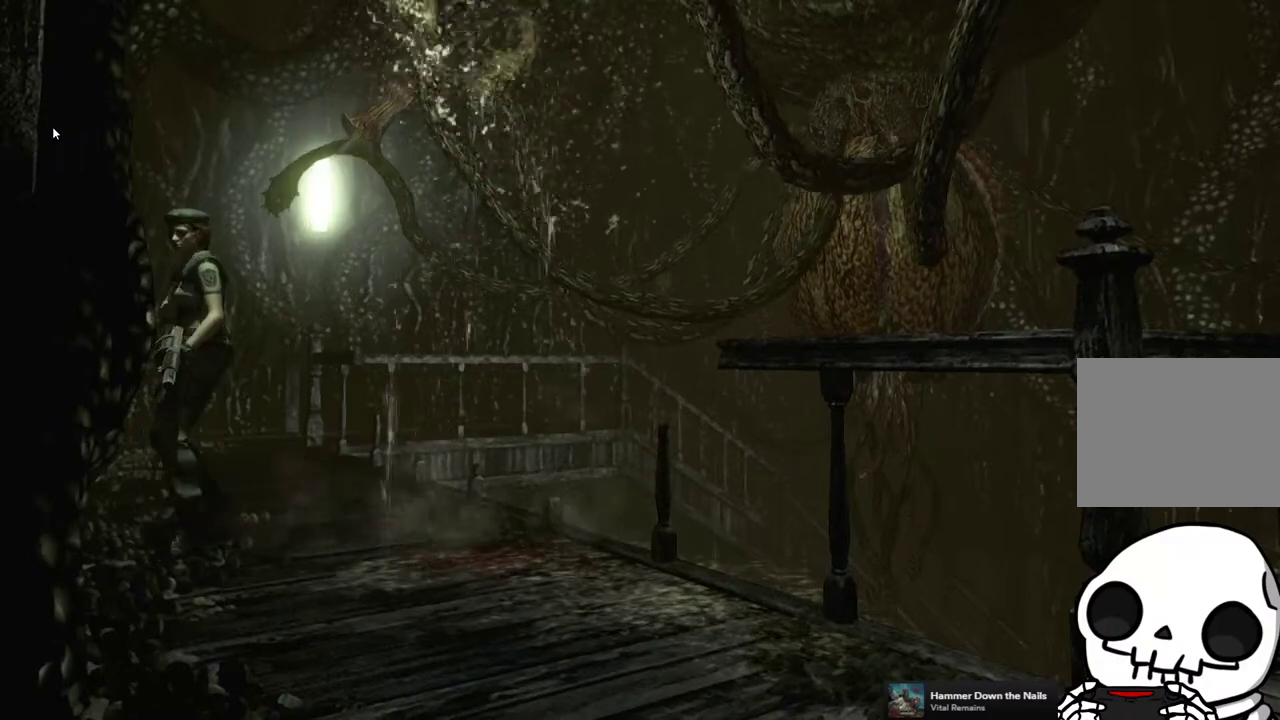
{"buttons": [], "left_stick": "center", "right_stick": "center", "events": [[167, "left_stick", "right"], [483, "left_stick", "center"]]}
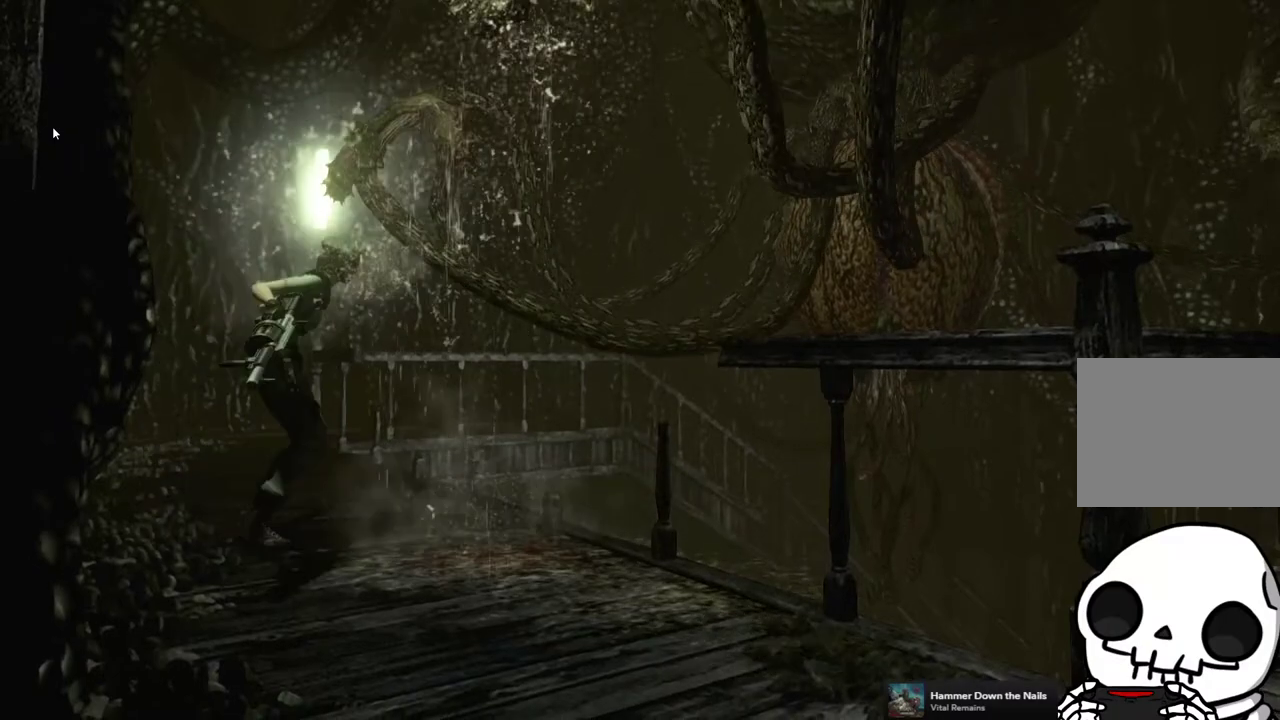
{"buttons": [], "left_stick": "center", "right_stick": "center", "events": []}
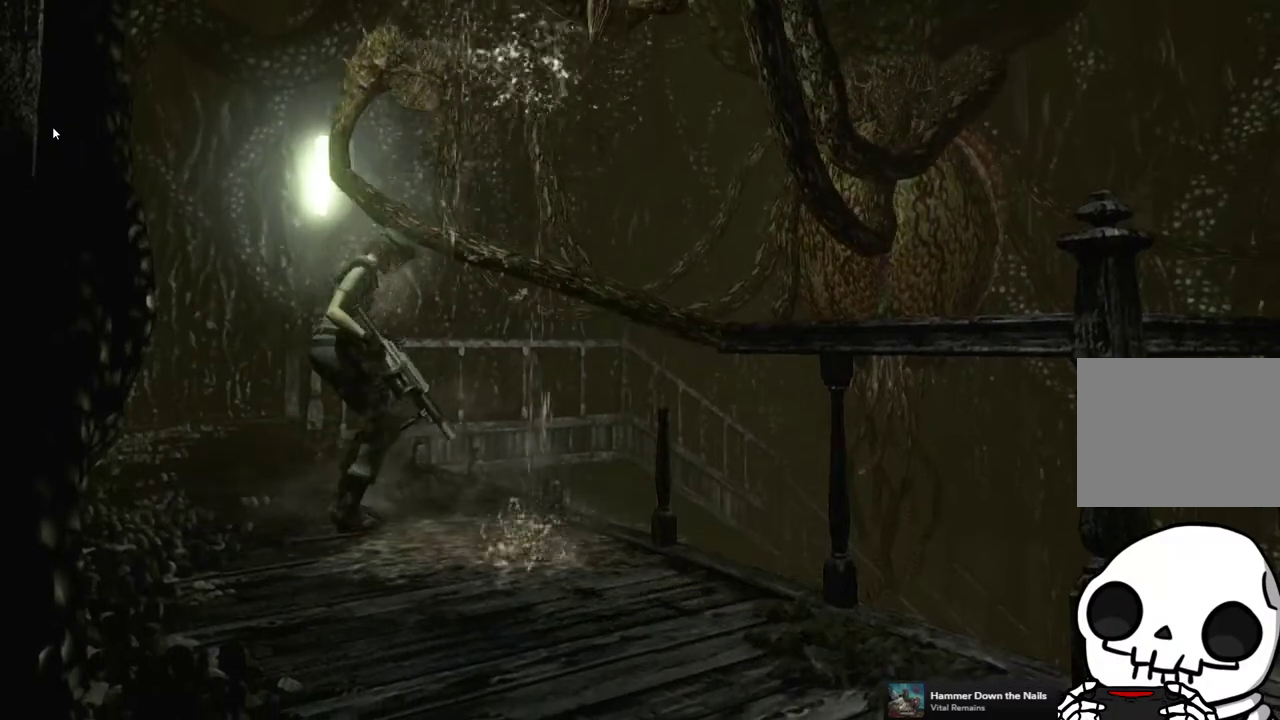
{"buttons": [], "left_stick": "center", "right_stick": "center", "events": []}
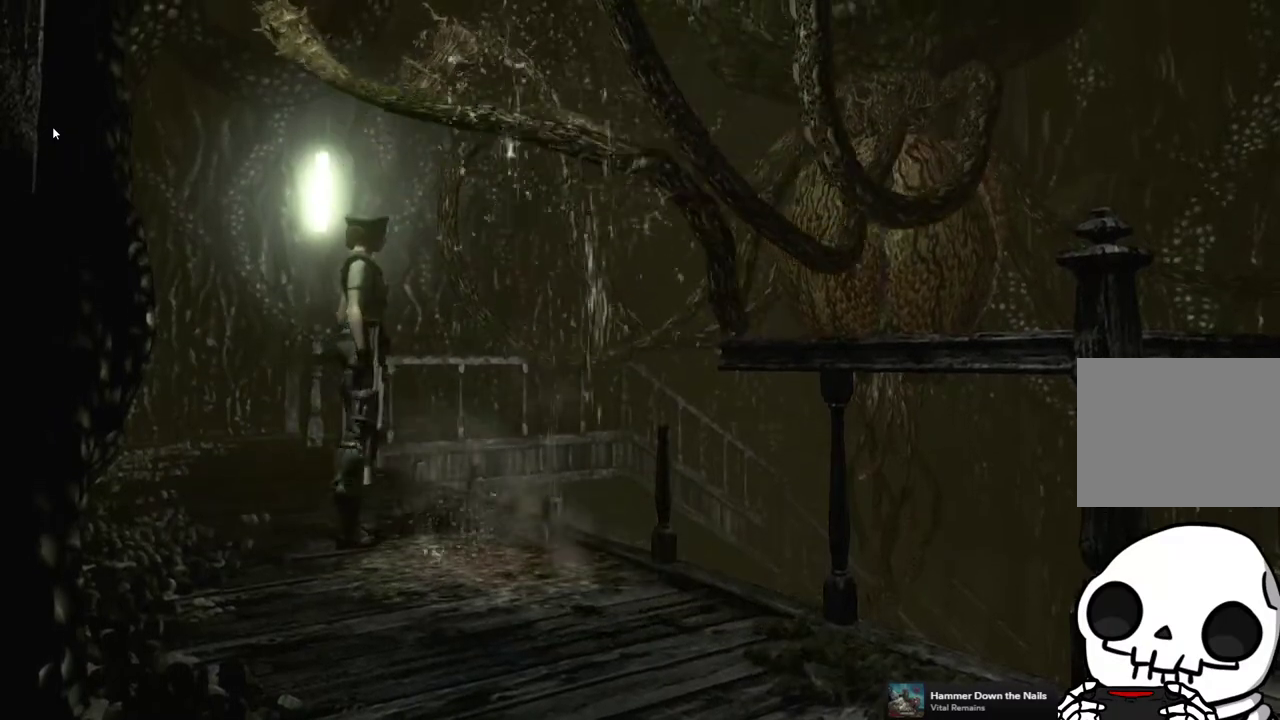
{"buttons": [], "left_stick": "center", "right_stick": "center", "events": []}
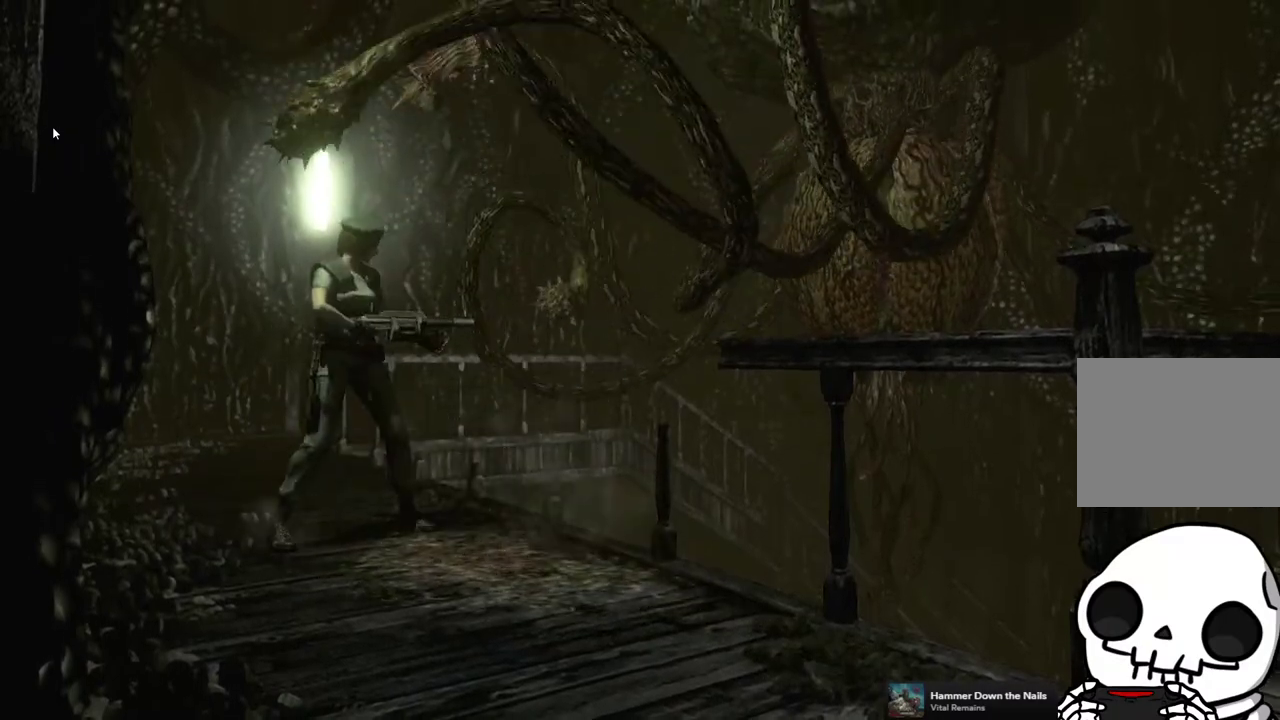
{"buttons": [], "left_stick": "center", "right_stick": "center", "events": [[283, "CROSS", "down"], [467, "CROSS", "up"]]}
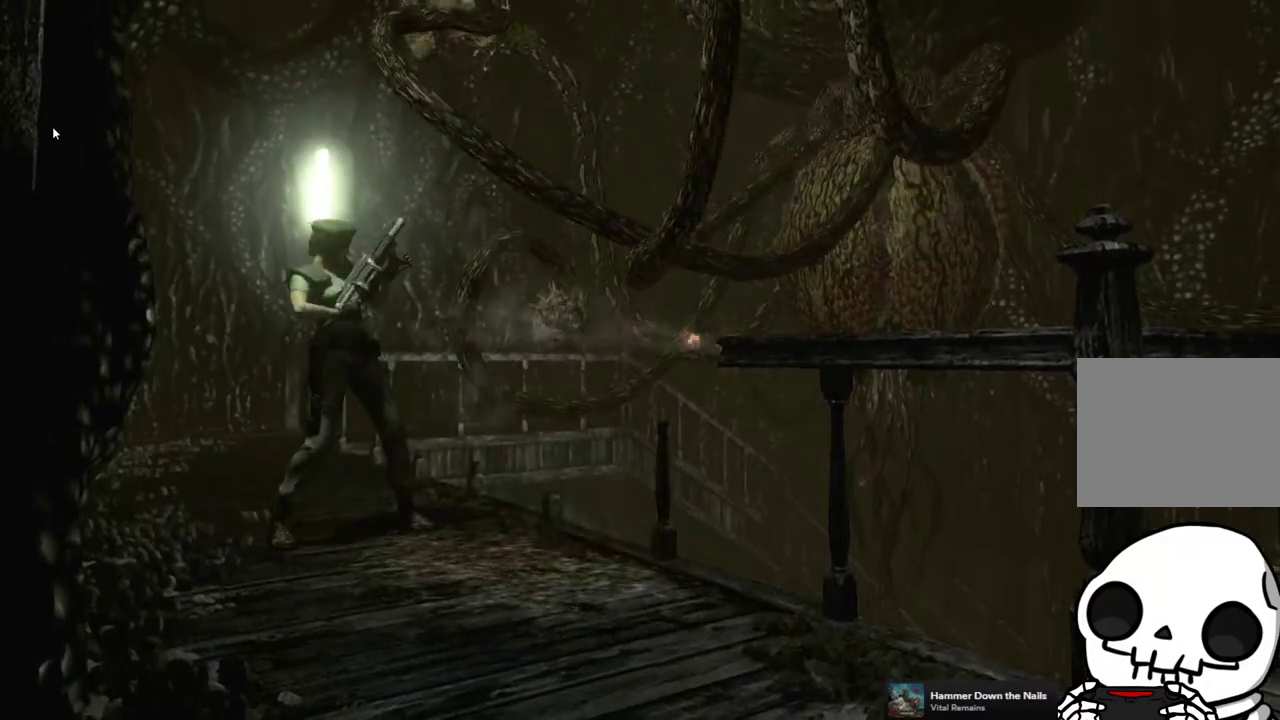
{"buttons": [], "left_stick": "center", "right_stick": "center", "events": []}
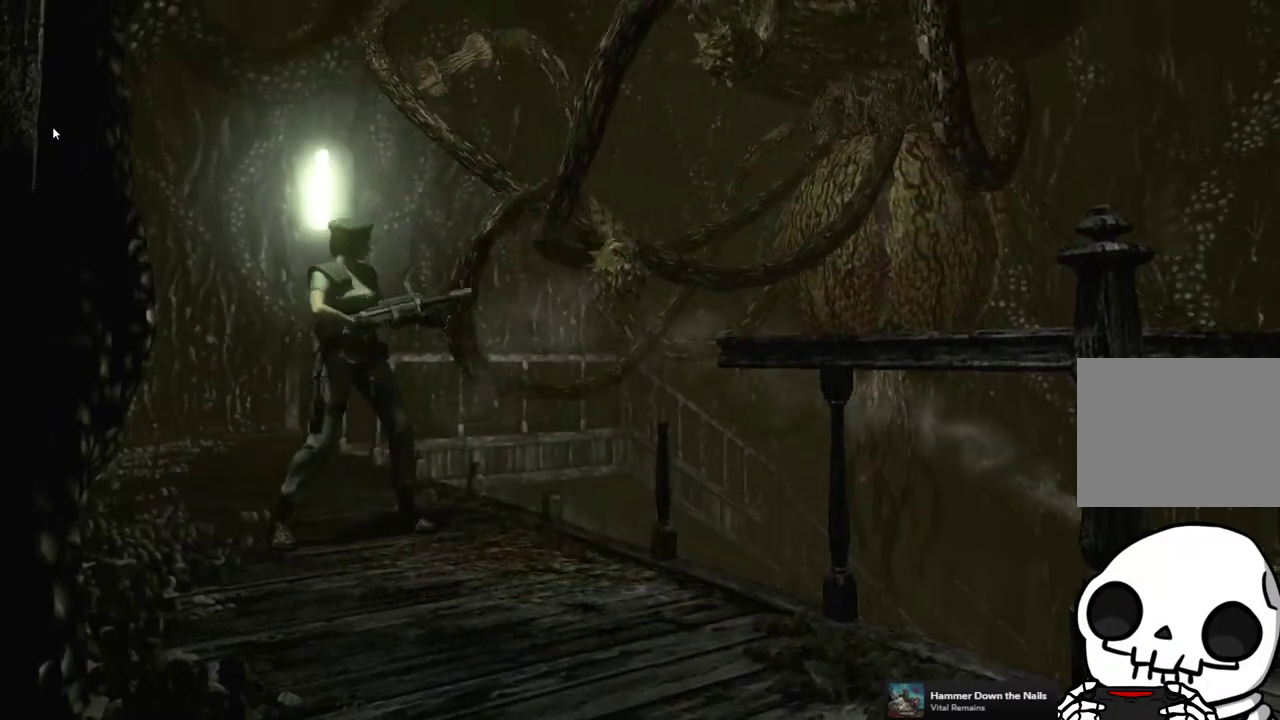
{"buttons": [], "left_stick": "center", "right_stick": "center", "events": []}
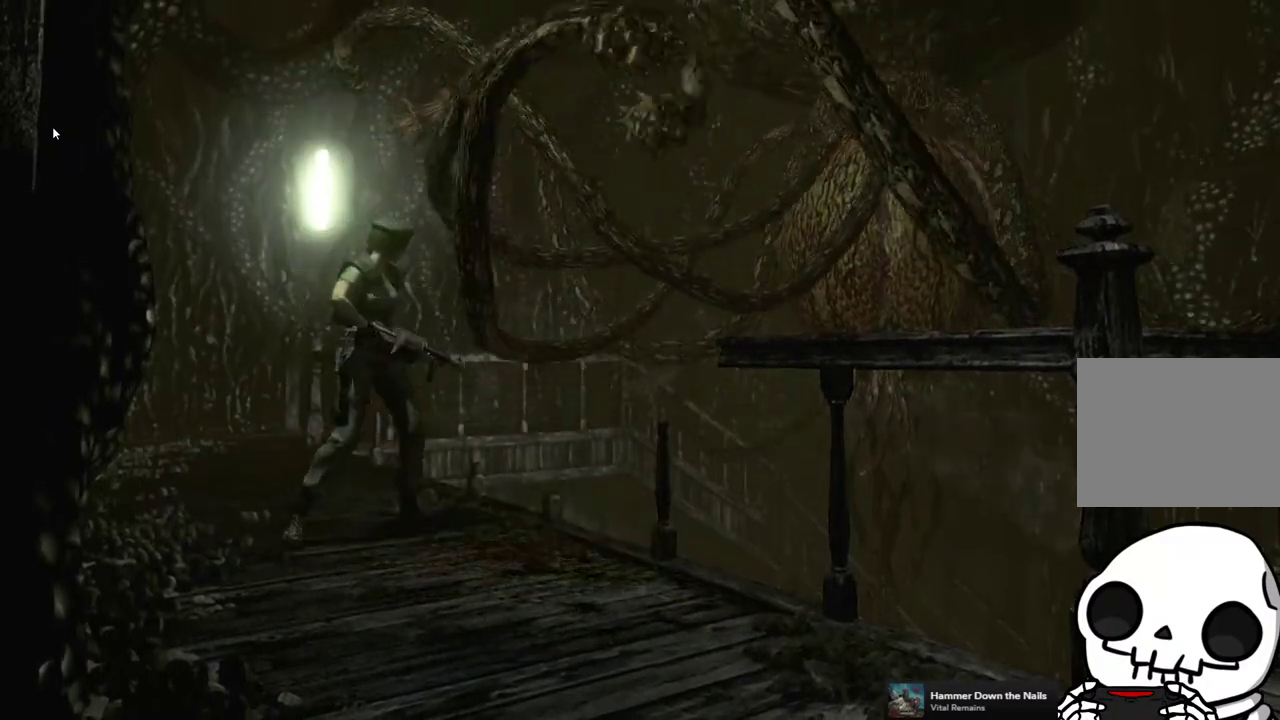
{"buttons": [], "left_stick": "down", "right_stick": "center", "events": [[183, "left_stick", "right"], [400, "left_stick", "center"], [467, "left_stick", "down"]]}